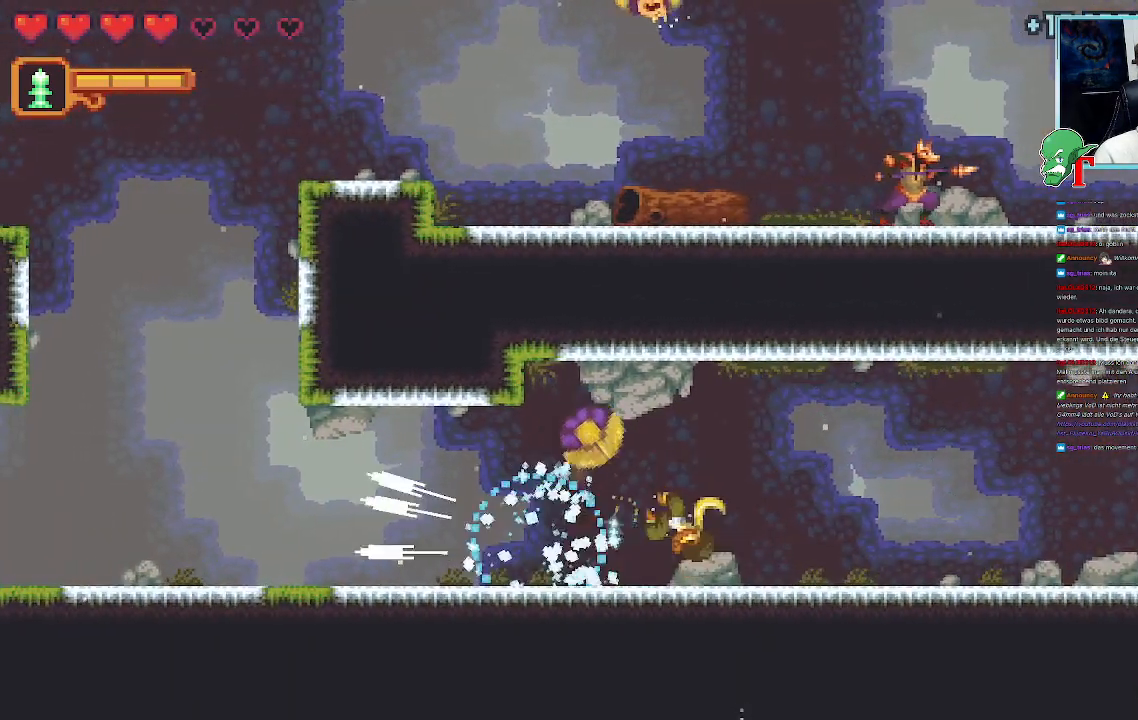
Gameplay with a controller (PlayStation layout); each line is a JSON object with the inputs held at the frame after it. "events" lists button and stick changes between this image and that frame as [ms after this image, input, new state], when the widget could be followed in between.
{"buttons": [], "left_stick": "up-right", "right_stick": "center", "events": [[202, "SQUARE", "up"], [202, "left_stick", "up-right"], [252, "CROSS", "down"], [504, "CROSS", "up"]]}
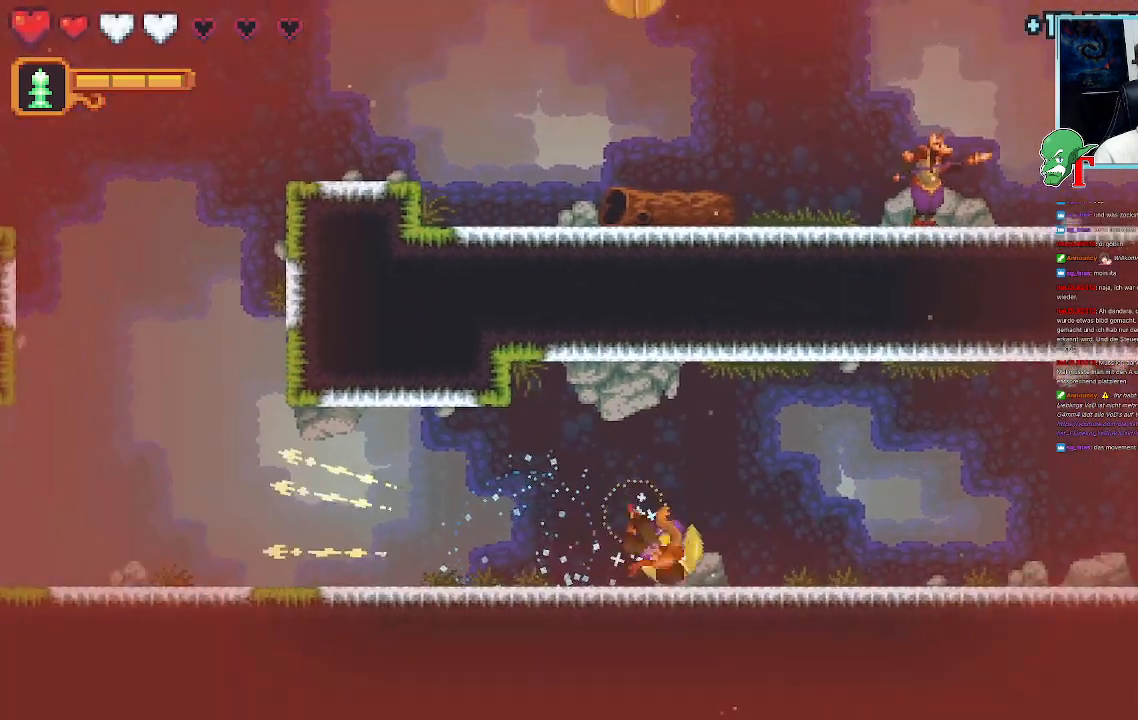
{"buttons": ["CROSS"], "left_stick": "left", "right_stick": "center", "events": [[84, "left_stick", "up-left"], [369, "CROSS", "down"], [453, "left_stick", "left"]]}
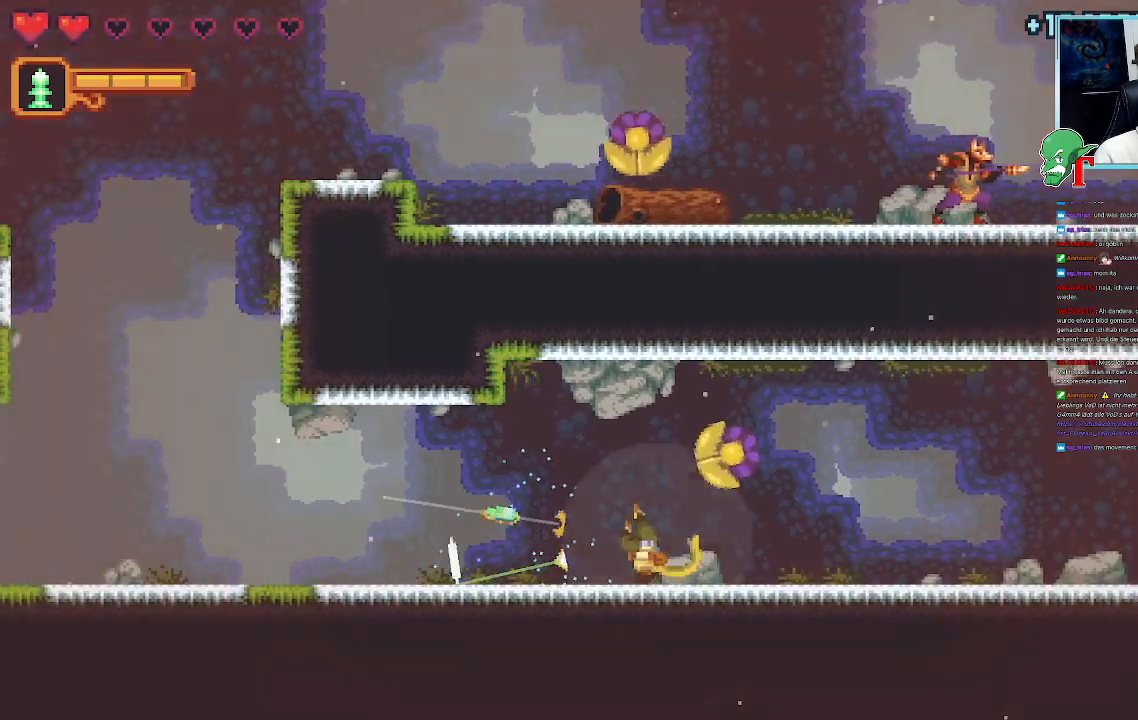
{"buttons": ["CROSS"], "left_stick": "left", "right_stick": "center", "events": [[67, "left_stick", "down-left"], [101, "CROSS", "up"], [336, "left_stick", "left"], [353, "CROSS", "down"]]}
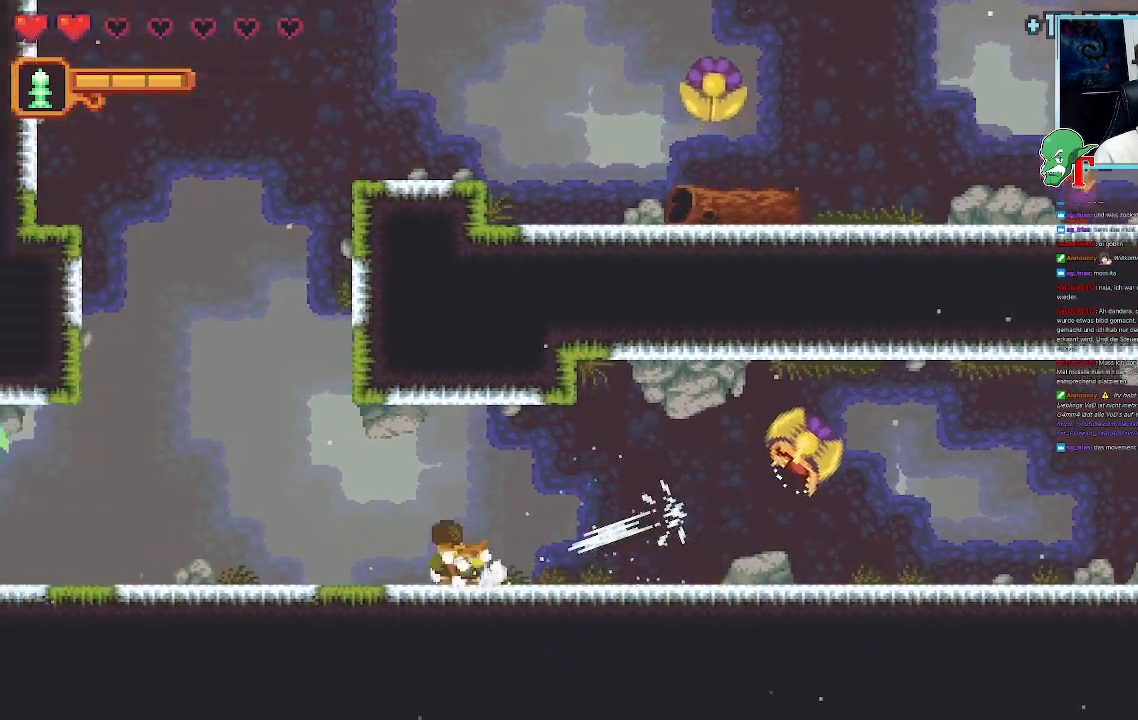
{"buttons": [], "left_stick": "up-left", "right_stick": "center", "events": [[33, "CROSS", "up"], [100, "left_stick", "up-left"], [302, "CROSS", "down"], [503, "CROSS", "up"]]}
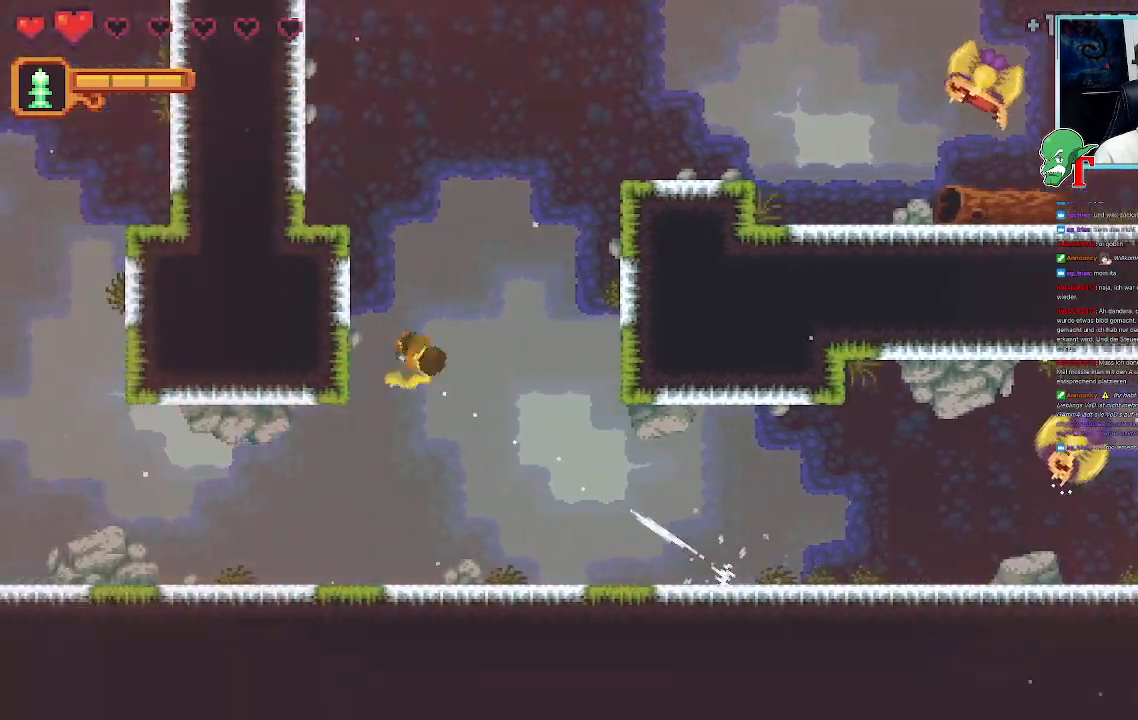
{"buttons": [], "left_stick": "down-left", "right_stick": "center", "events": [[17, "left_stick", "down-left"], [135, "CROSS", "down"], [319, "CROSS", "up"]]}
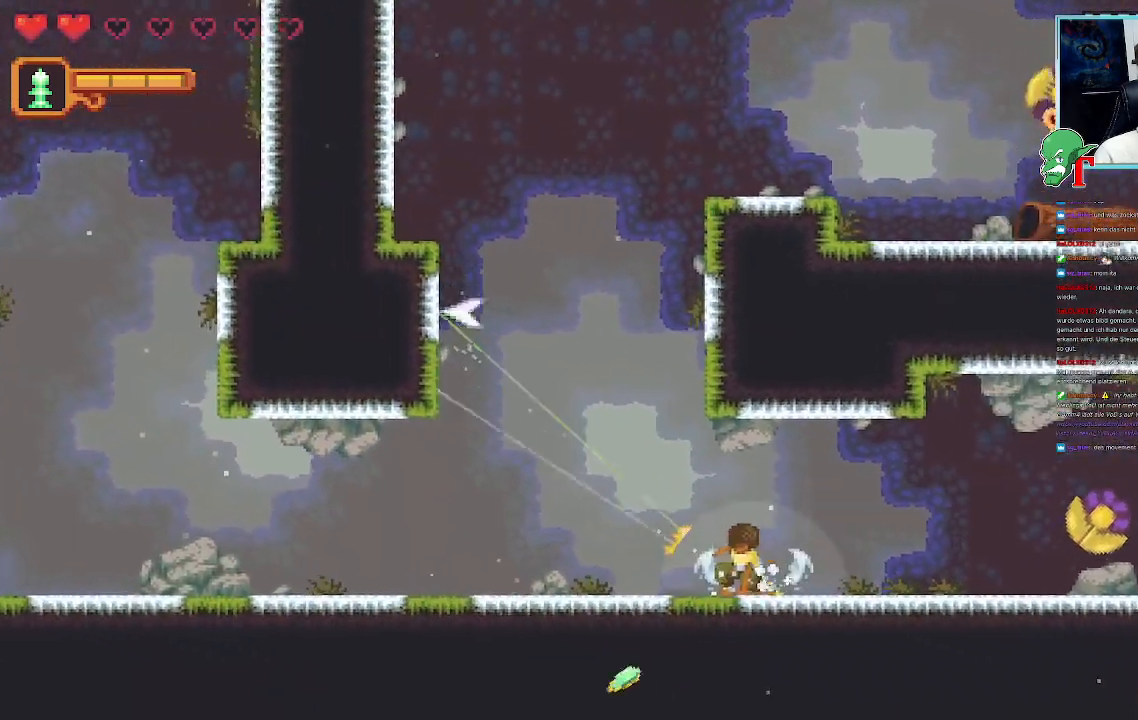
{"buttons": [], "left_stick": "left", "right_stick": "center", "events": [[84, "left_stick", "left"], [168, "CROSS", "down"], [353, "CROSS", "up"]]}
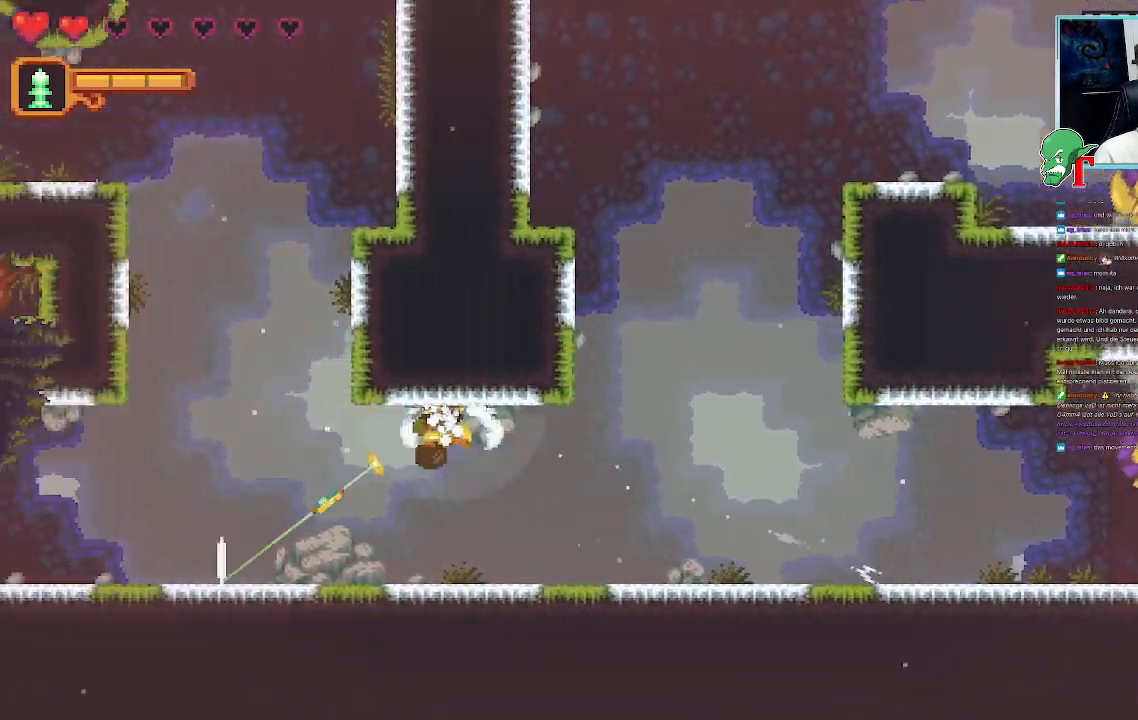
{"buttons": [], "left_stick": "center", "right_stick": "center", "events": [[269, "left_stick", "center"], [336, "CIRCLE", "down"], [470, "CIRCLE", "up"]]}
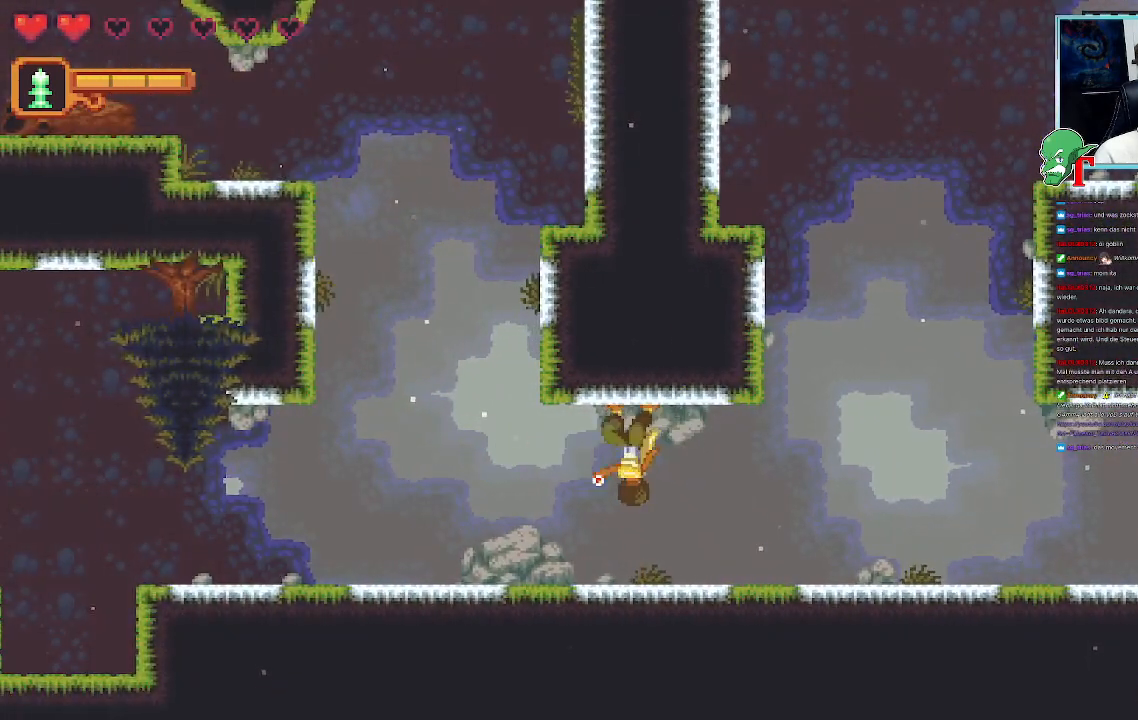
{"buttons": [], "left_stick": "center", "right_stick": "center", "events": [[252, "left_stick", "right"], [453, "left_stick", "center"]]}
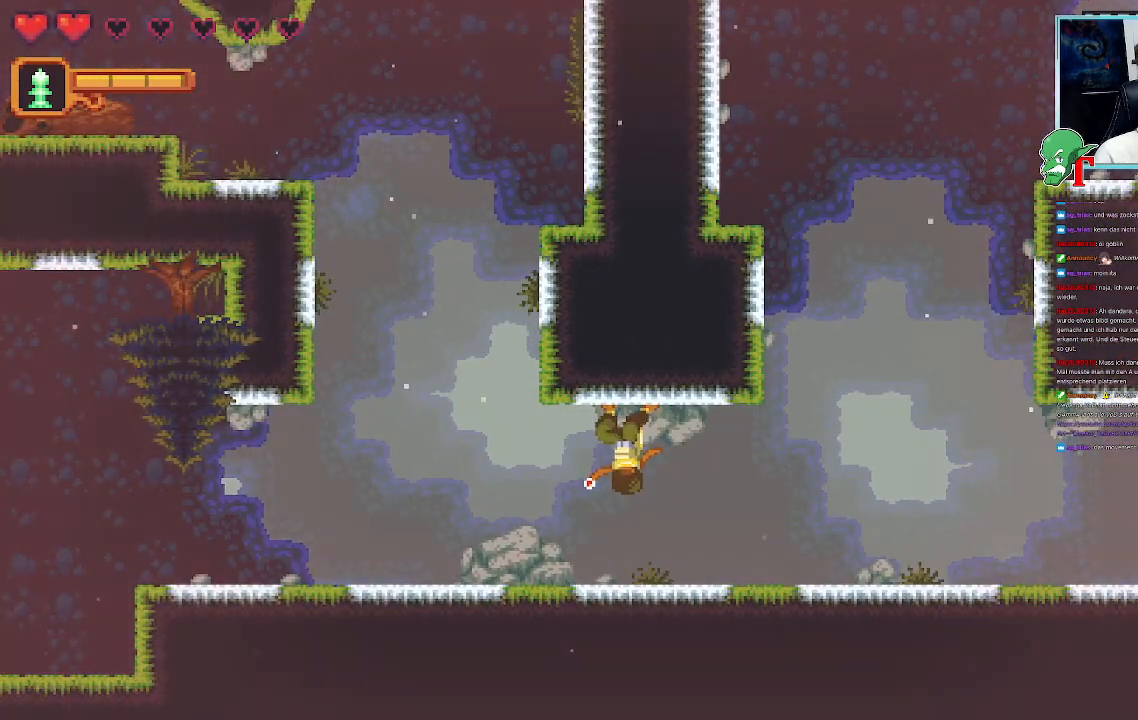
{"buttons": [], "left_stick": "center", "right_stick": "center", "events": []}
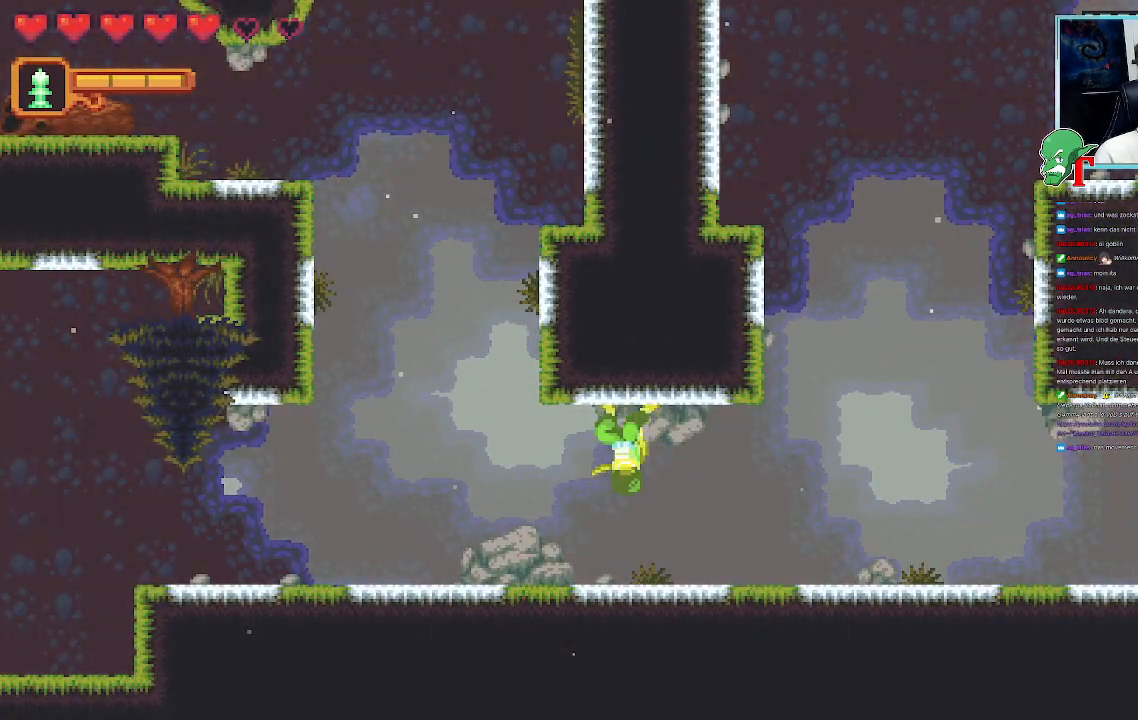
{"buttons": [], "left_stick": "down-right", "right_stick": "center", "events": [[34, "left_stick", "right"], [319, "left_stick", "down-right"]]}
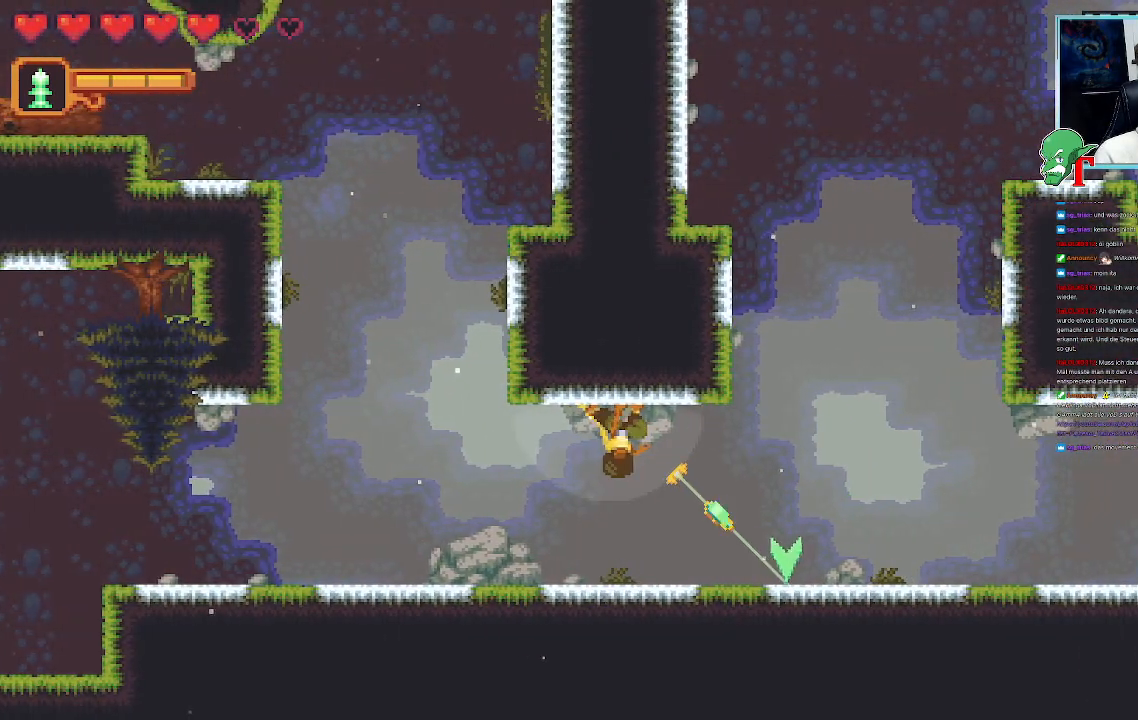
{"buttons": [], "left_stick": "down-right", "right_stick": "center", "events": []}
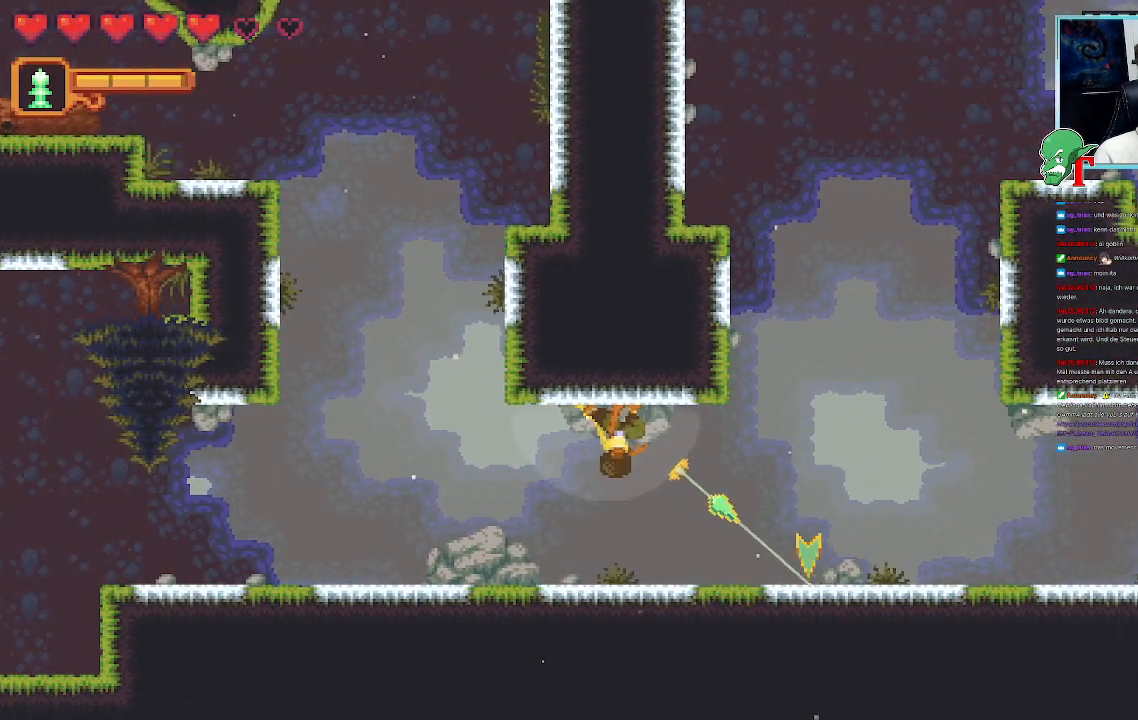
{"buttons": ["SQUARE"], "left_stick": "right", "right_stick": "center", "events": [[17, "CROSS", "down"], [168, "CROSS", "up"], [319, "left_stick", "right"], [386, "SQUARE", "down"]]}
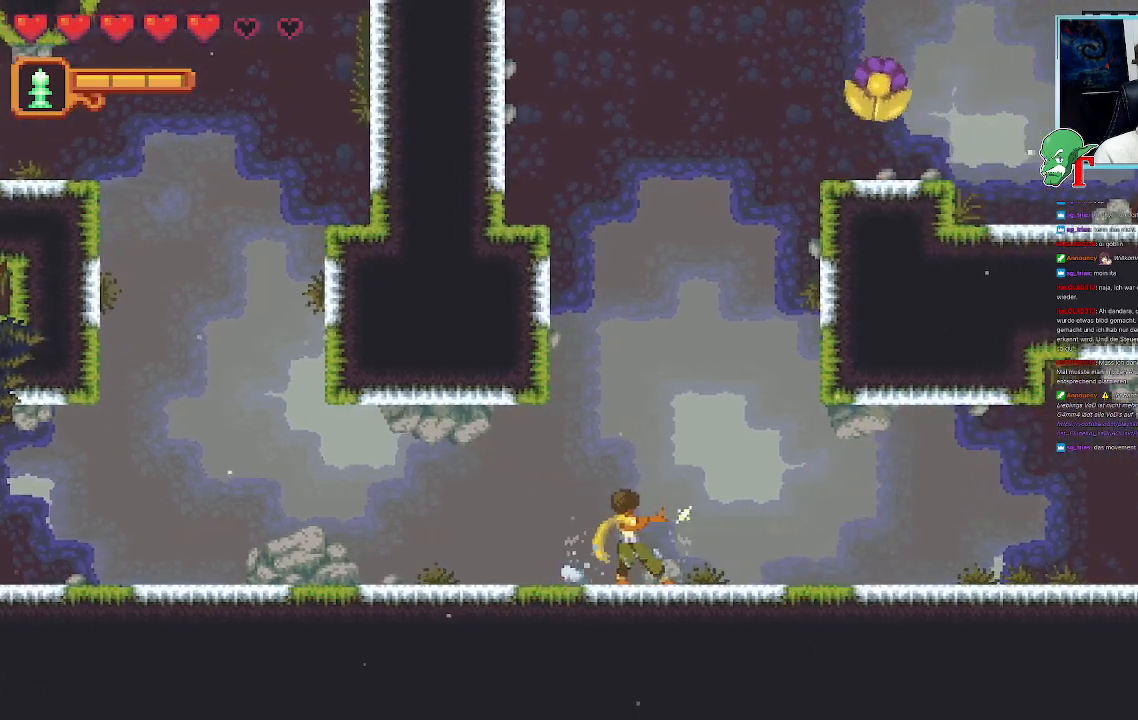
{"buttons": ["SQUARE"], "left_stick": "right", "right_stick": "center", "events": []}
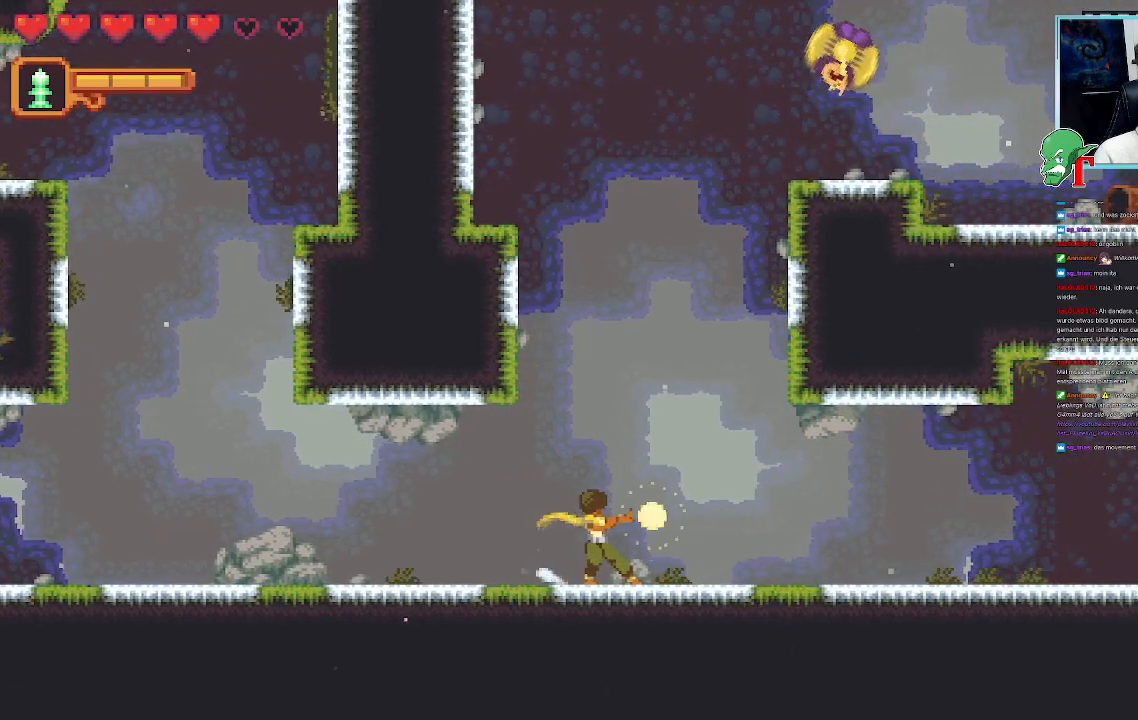
{"buttons": ["SQUARE"], "left_stick": "right", "right_stick": "center", "events": []}
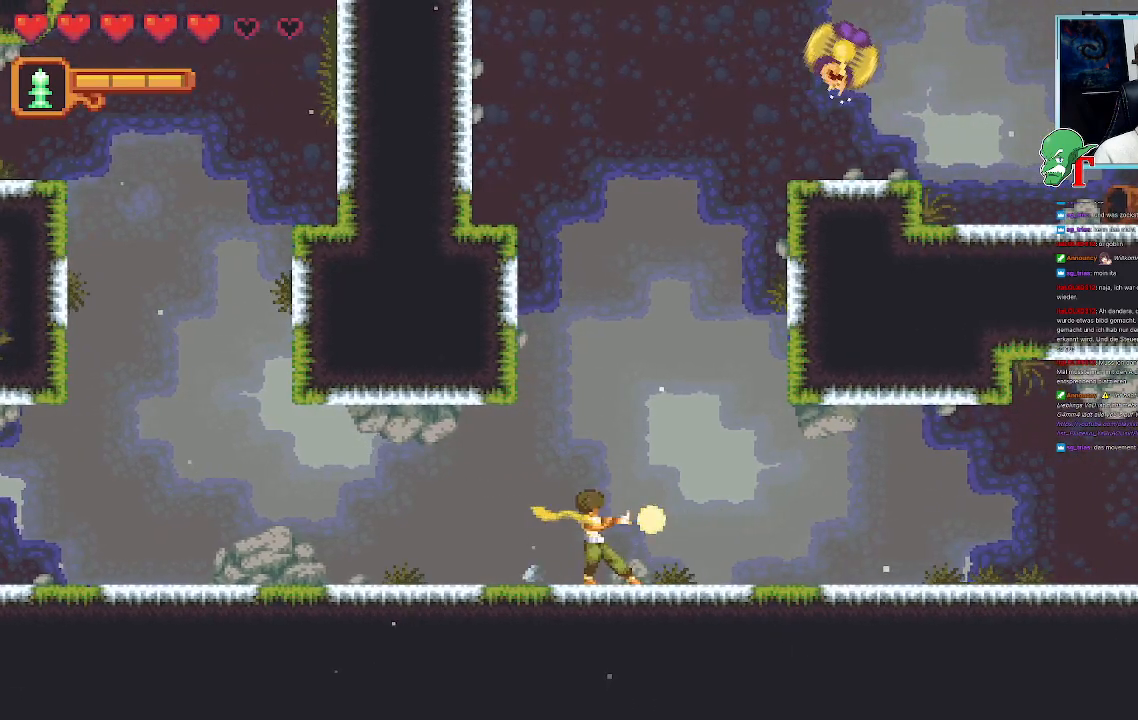
{"buttons": ["SQUARE"], "left_stick": "right", "right_stick": "center", "events": []}
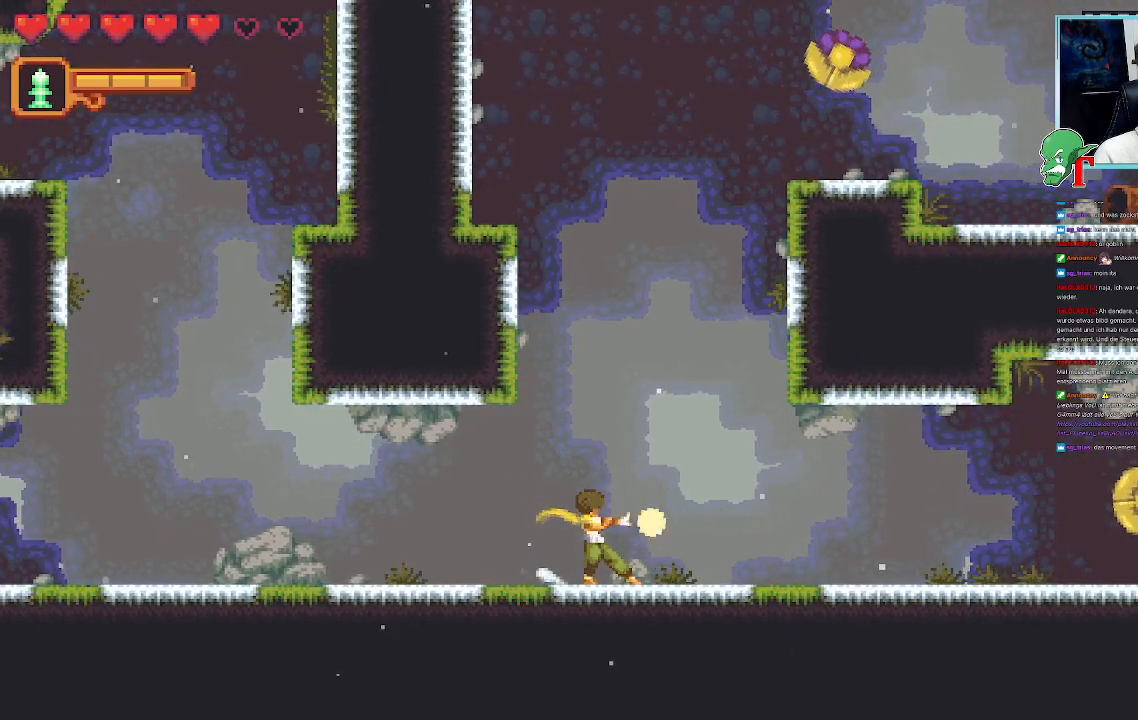
{"buttons": [], "left_stick": "right", "right_stick": "center", "events": [[437, "SQUARE", "up"]]}
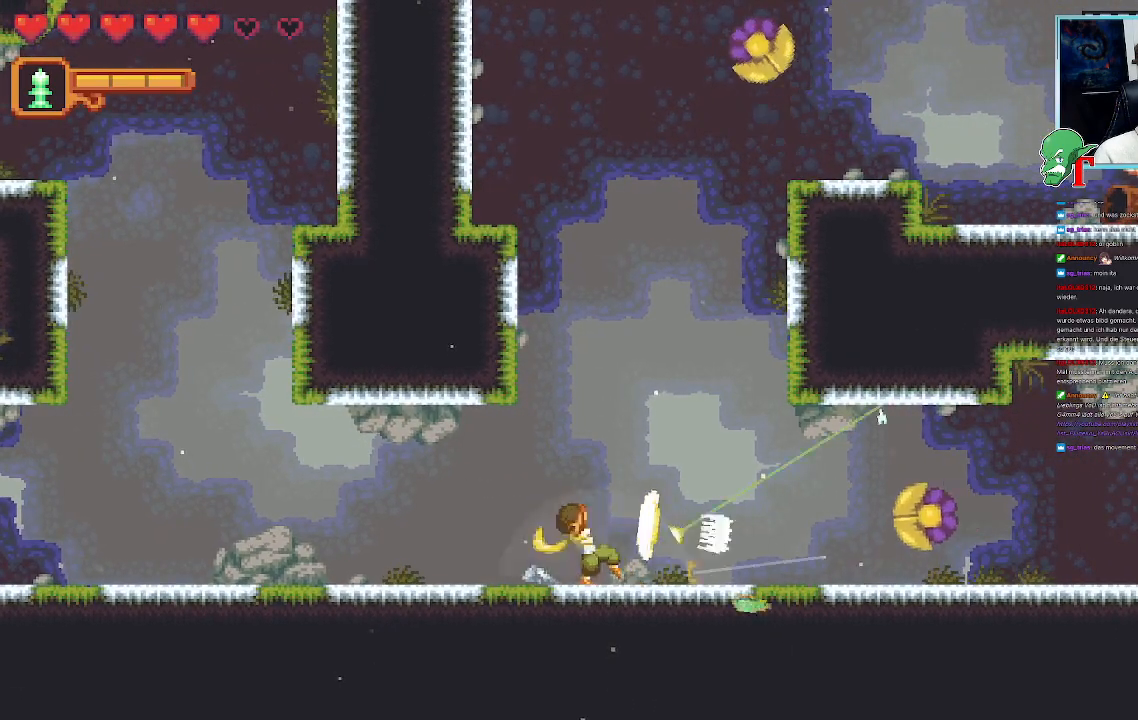
{"buttons": ["SQUARE"], "left_stick": "right", "right_stick": "center", "events": [[17, "SQUARE", "down"]]}
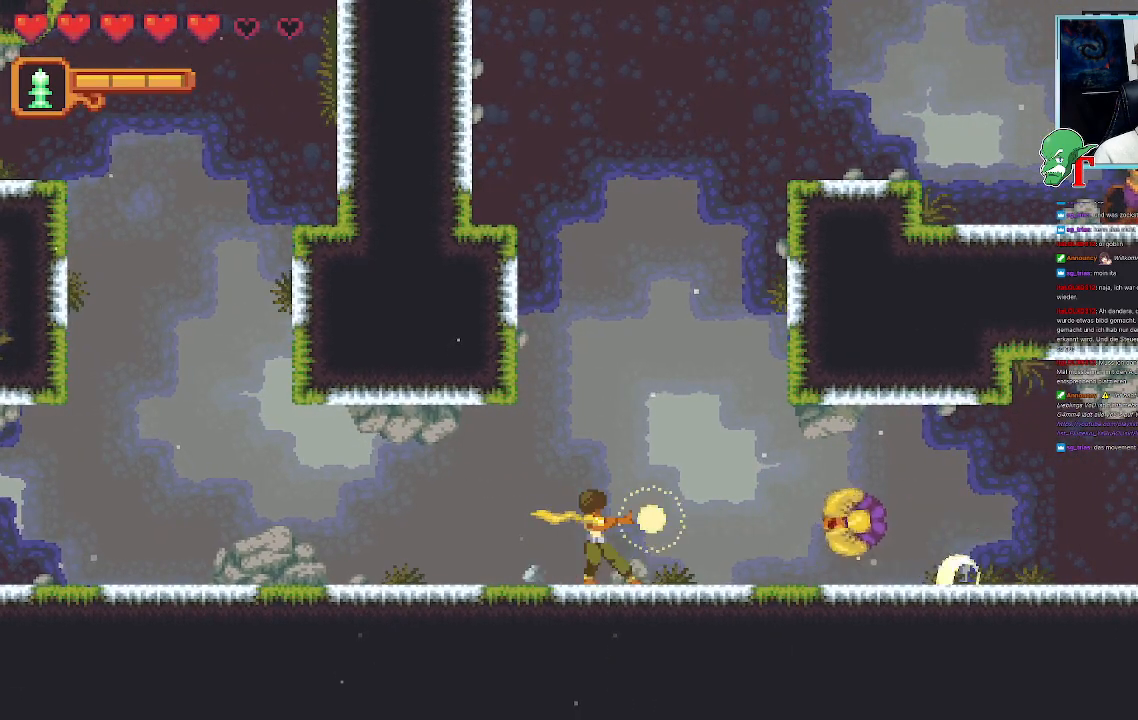
{"buttons": ["SQUARE"], "left_stick": "right", "right_stick": "center", "events": [[252, "SQUARE", "up"], [352, "SQUARE", "down"]]}
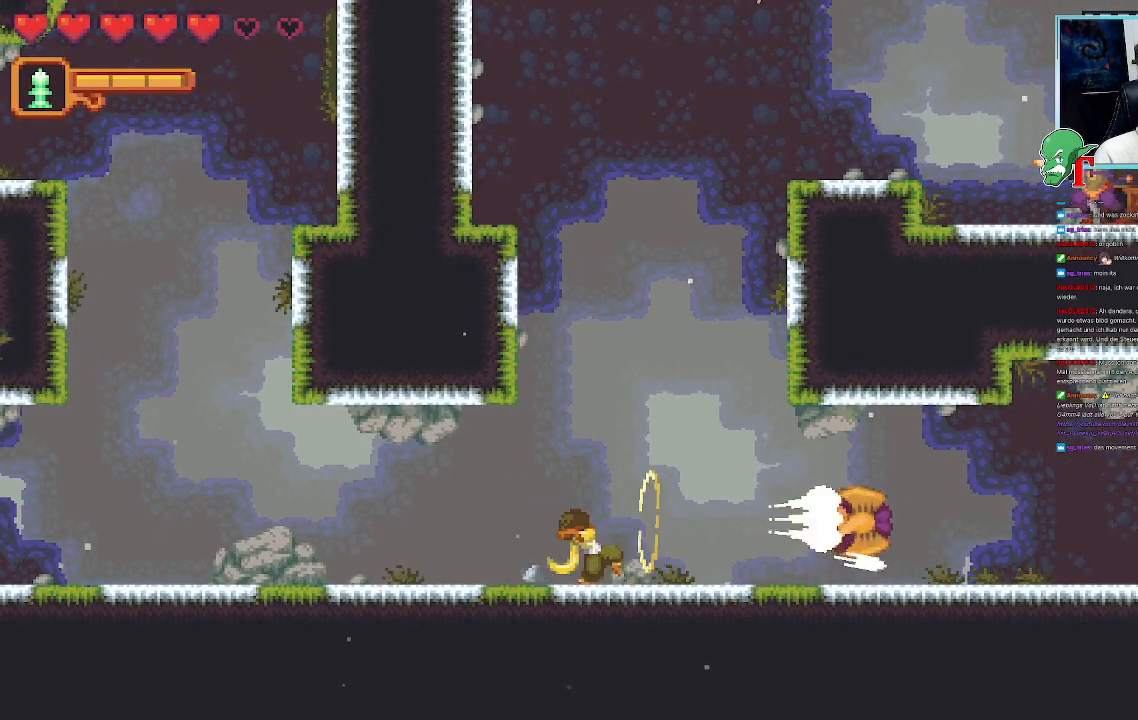
{"buttons": ["SQUARE"], "left_stick": "right", "right_stick": "center", "events": []}
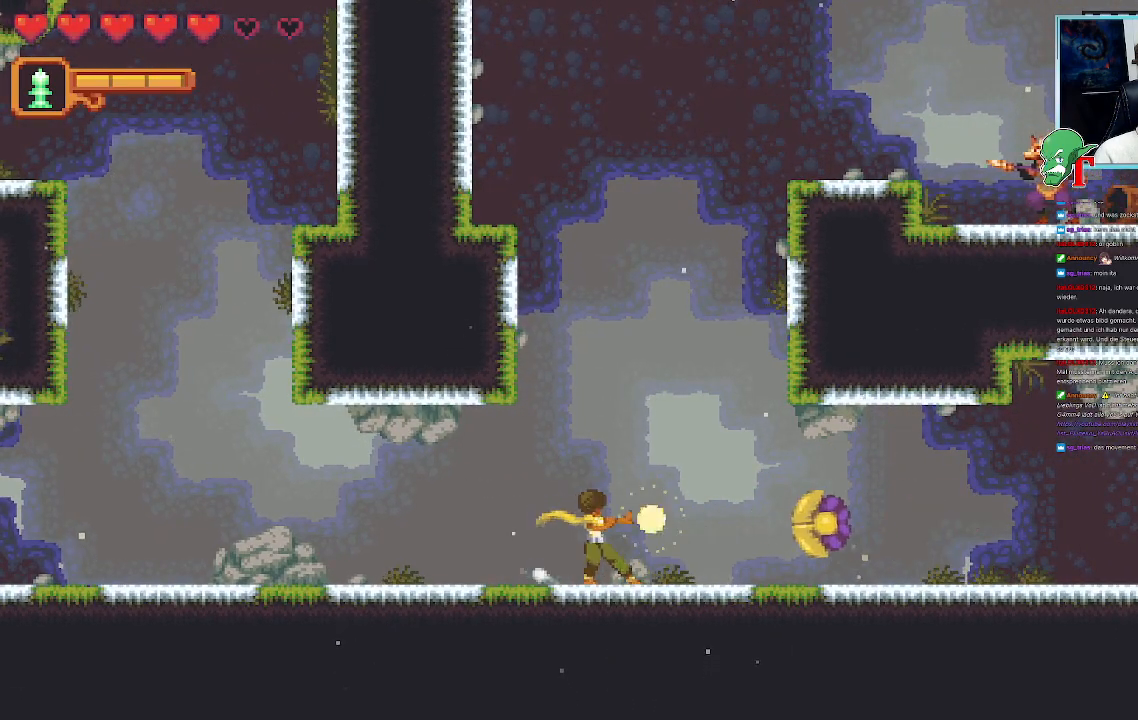
{"buttons": [], "left_stick": "left", "right_stick": "center", "events": [[118, "SQUARE", "up"], [386, "left_stick", "left"]]}
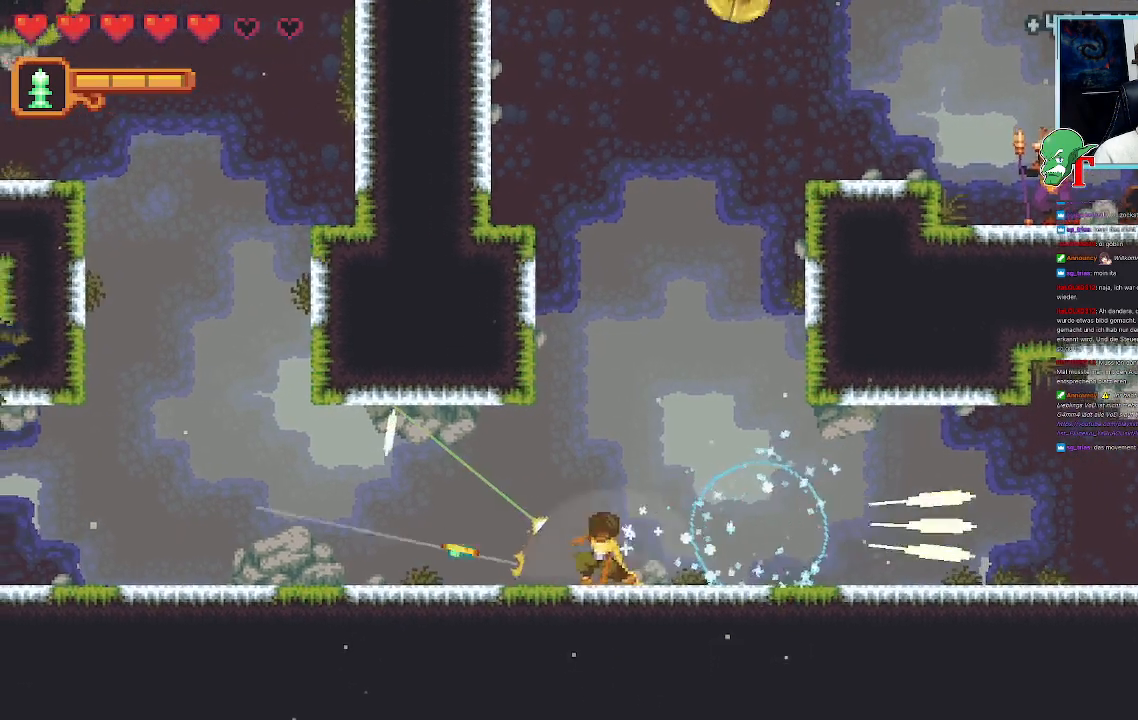
{"buttons": ["SQUARE"], "left_stick": "up", "right_stick": "center", "events": [[185, "left_stick", "up-left"], [302, "left_stick", "up"], [454, "SQUARE", "down"]]}
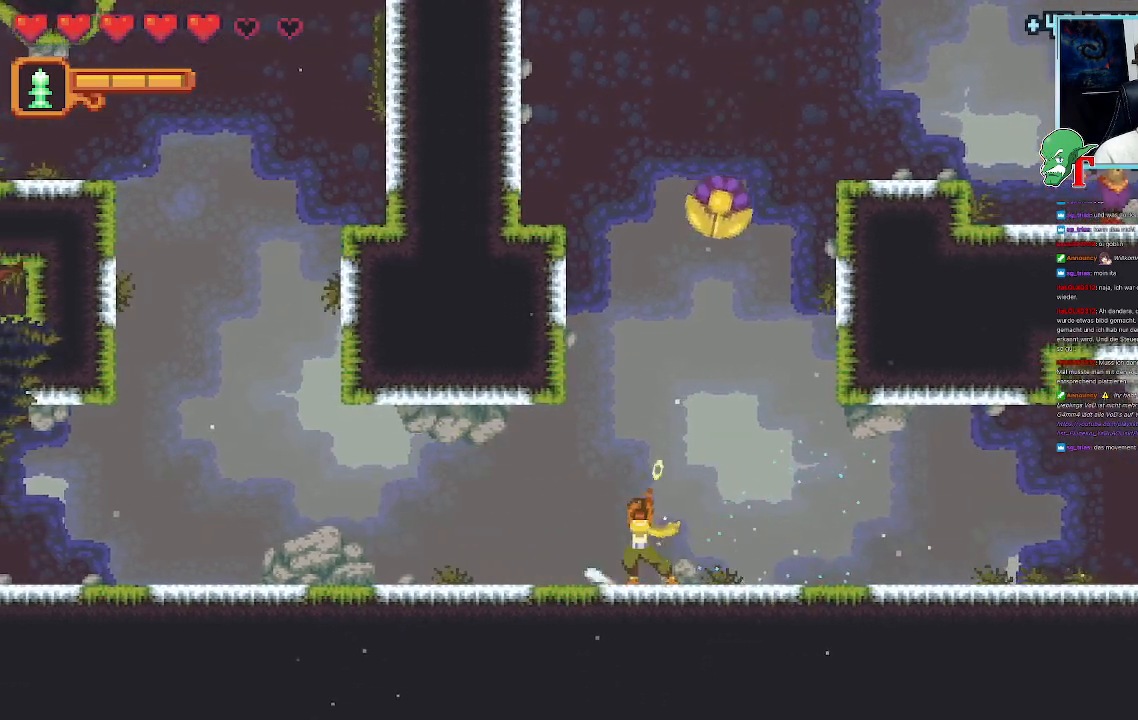
{"buttons": ["SQUARE"], "left_stick": "up", "right_stick": "center", "events": []}
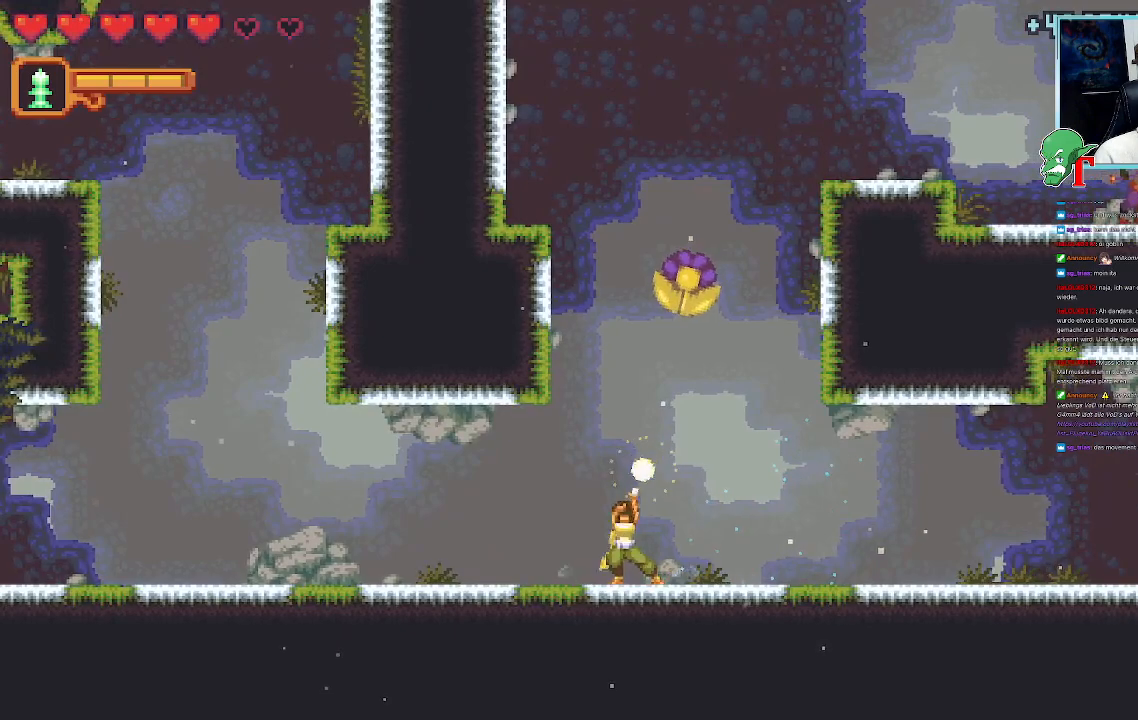
{"buttons": ["SQUARE"], "left_stick": "up", "right_stick": "center", "events": [[50, "SQUARE", "up"], [134, "SQUARE", "down"]]}
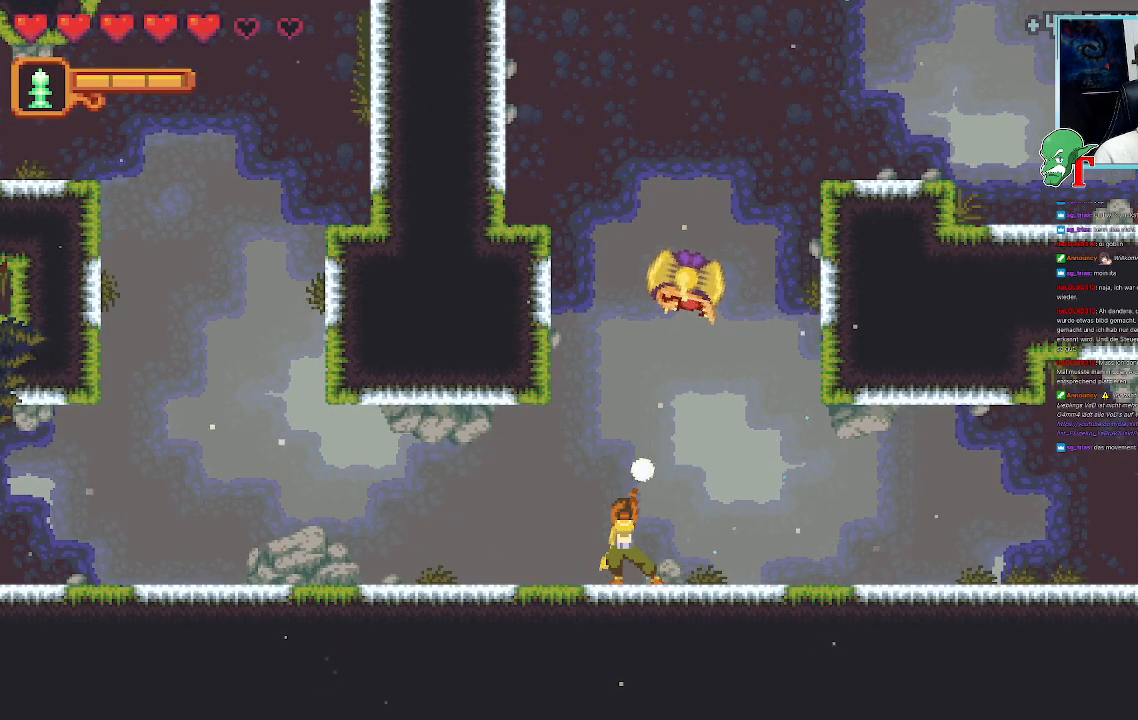
{"buttons": [], "left_stick": "up", "right_stick": "center", "events": [[286, "SQUARE", "up"]]}
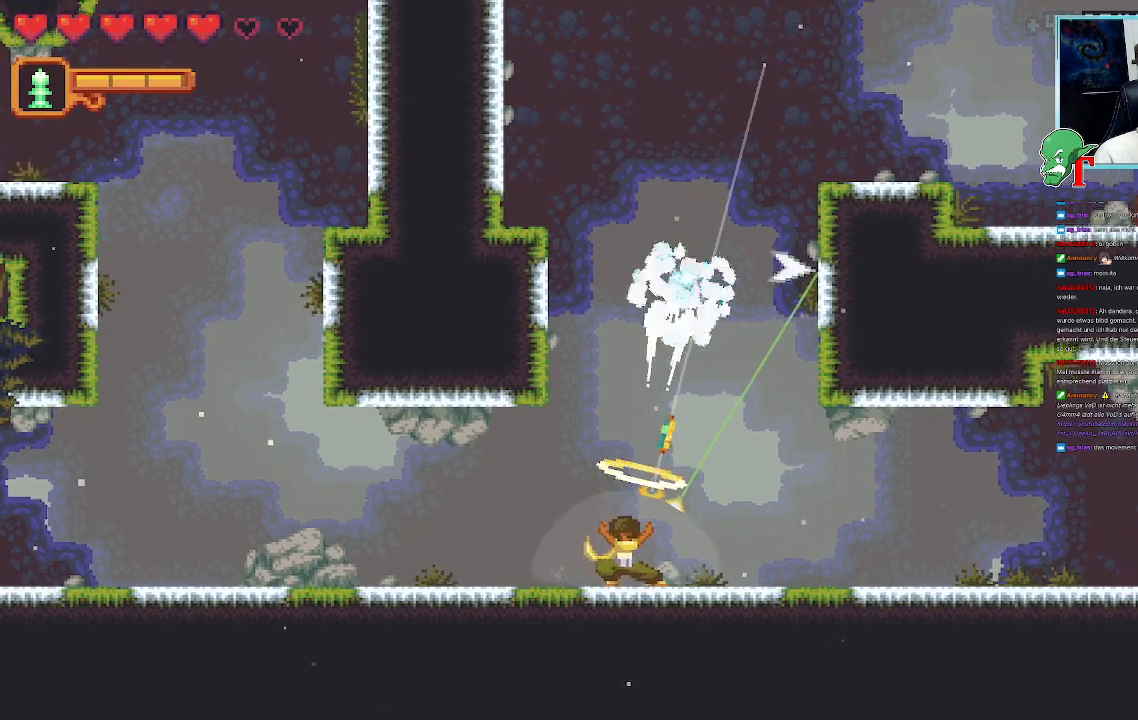
{"buttons": [], "left_stick": "up-left", "right_stick": "center", "events": [[151, "left_stick", "up-left"]]}
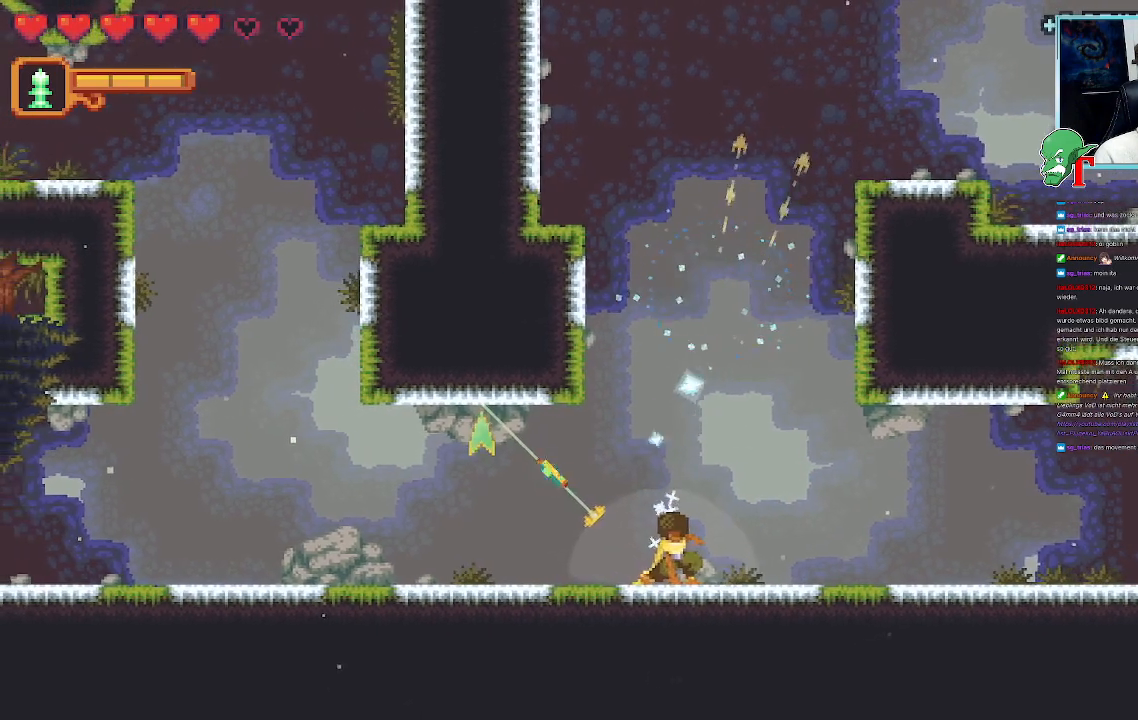
{"buttons": [], "left_stick": "center", "right_stick": "center", "events": [[252, "left_stick", "up"], [353, "left_stick", "center"]]}
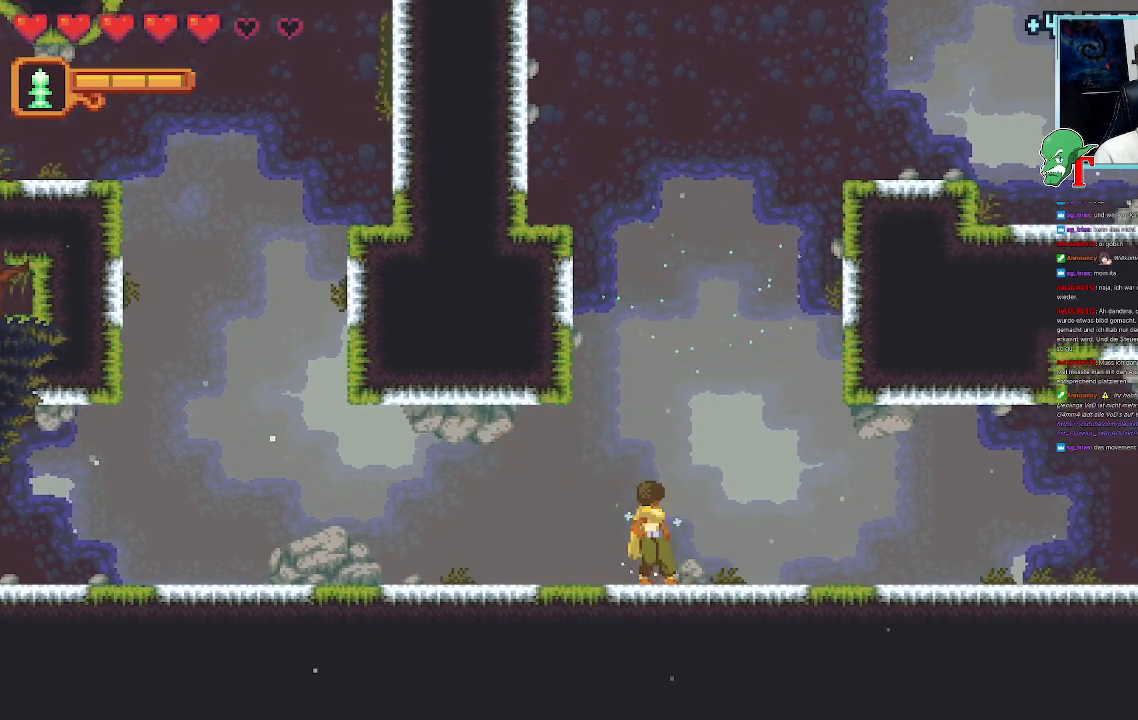
{"buttons": [], "left_stick": "center", "right_stick": "center", "events": [[117, "SELECT", "down"], [235, "SELECT", "up"]]}
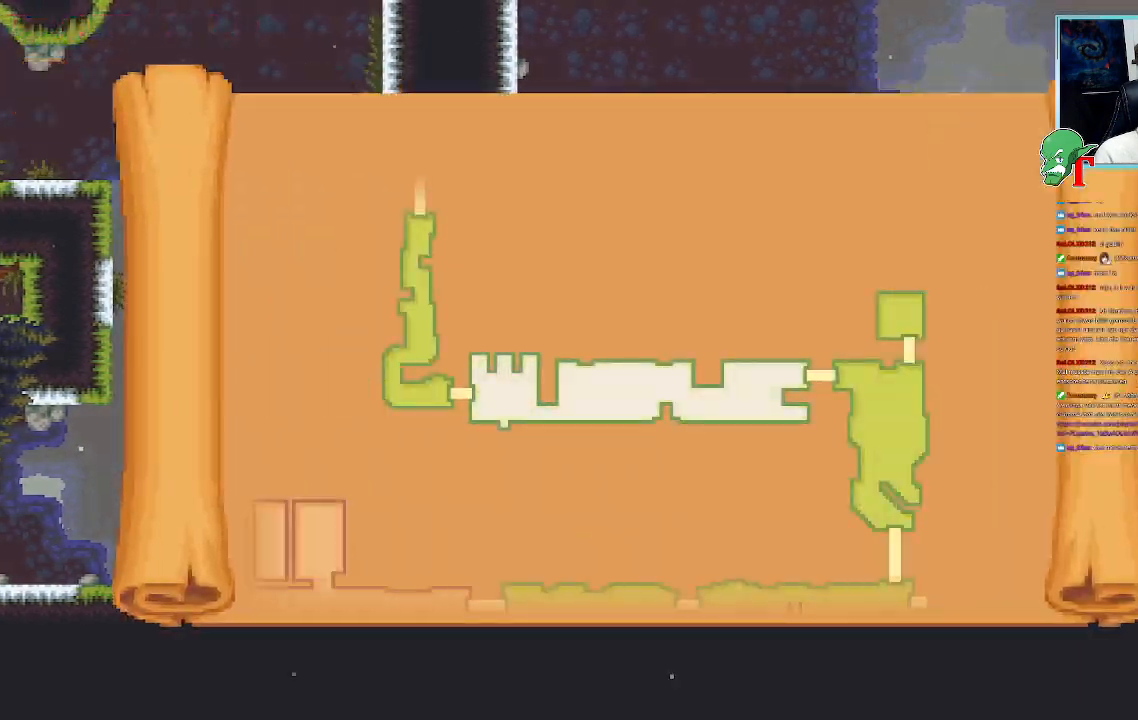
{"buttons": [], "left_stick": "center", "right_stick": "center", "events": []}
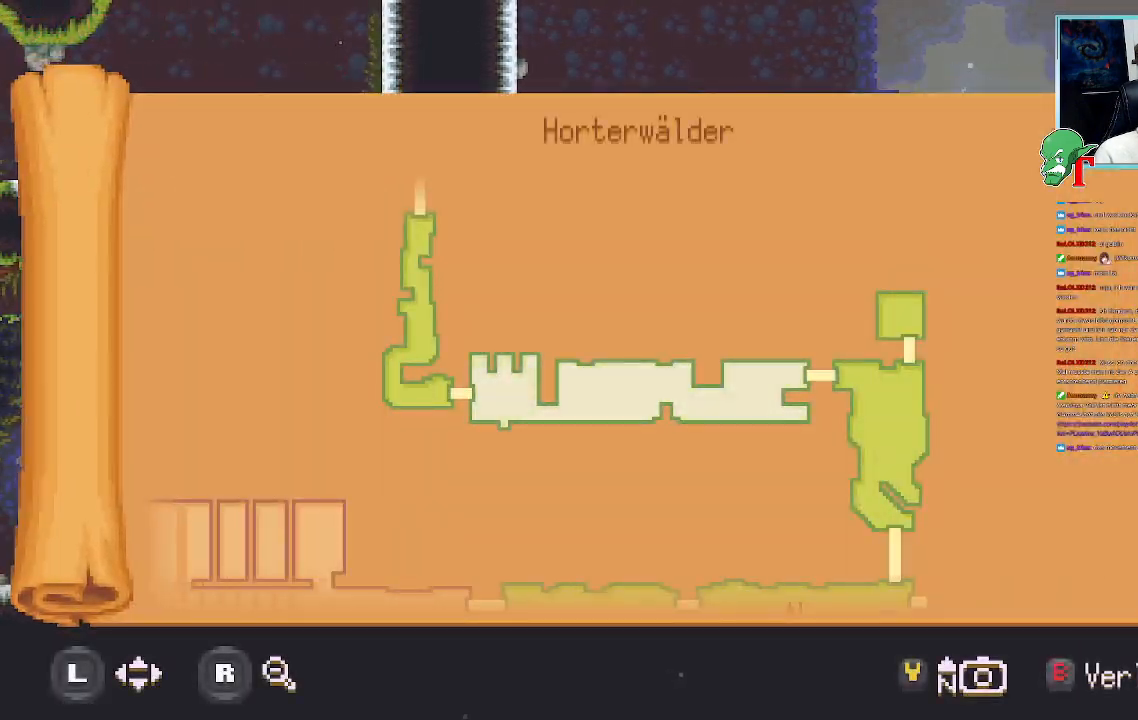
{"buttons": [], "left_stick": "up-right", "right_stick": "center", "events": [[135, "SELECT", "down"], [219, "SELECT", "up"], [470, "left_stick", "up-right"]]}